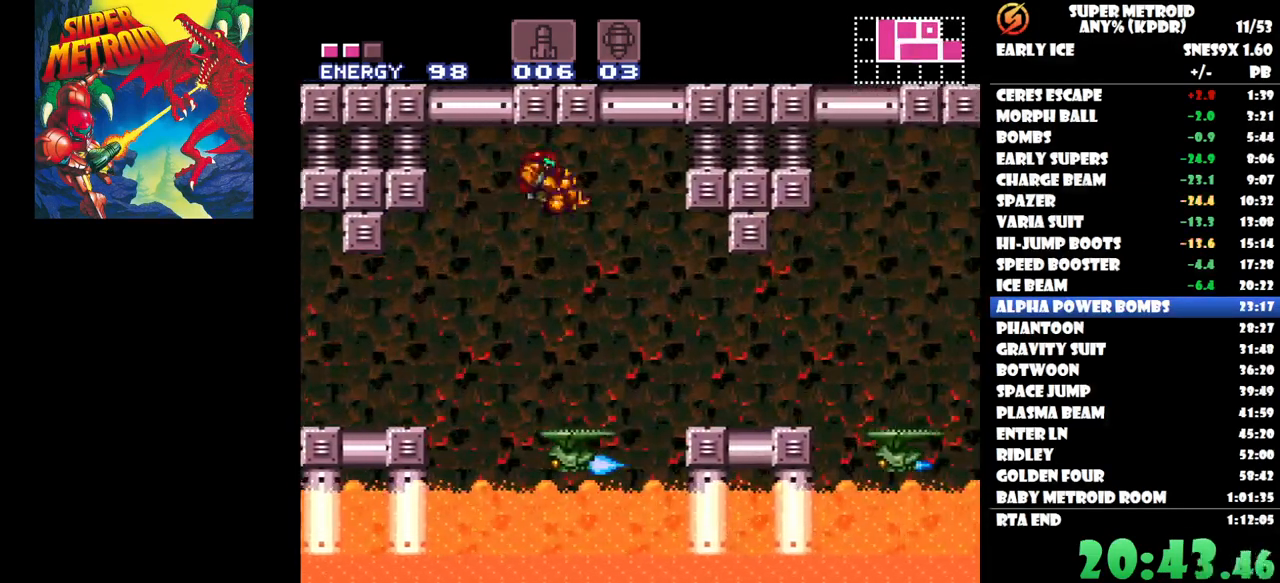
Gameplay with a controller (Nintendo layout); each line is a JSON object with the inputs held at the frame after it. "button_events" lists button changes between this image and that frame as [ms after this image, input, new state], when the widget could be followed in between (sticks are given only as held states). Not read: A L2 L3 R3 left_stick right_stick.
{"buttons": ["DPAD_RIGHT"], "button_events": []}
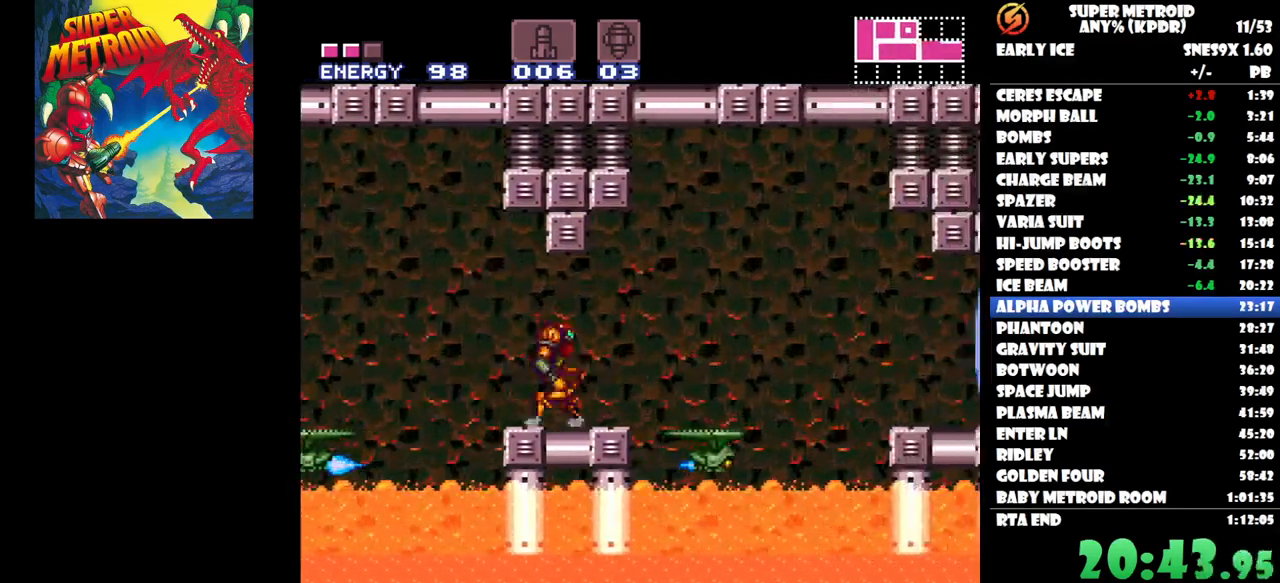
{"buttons": ["DPAD_RIGHT"], "button_events": [[217, "B", "down"], [417, "B", "up"]]}
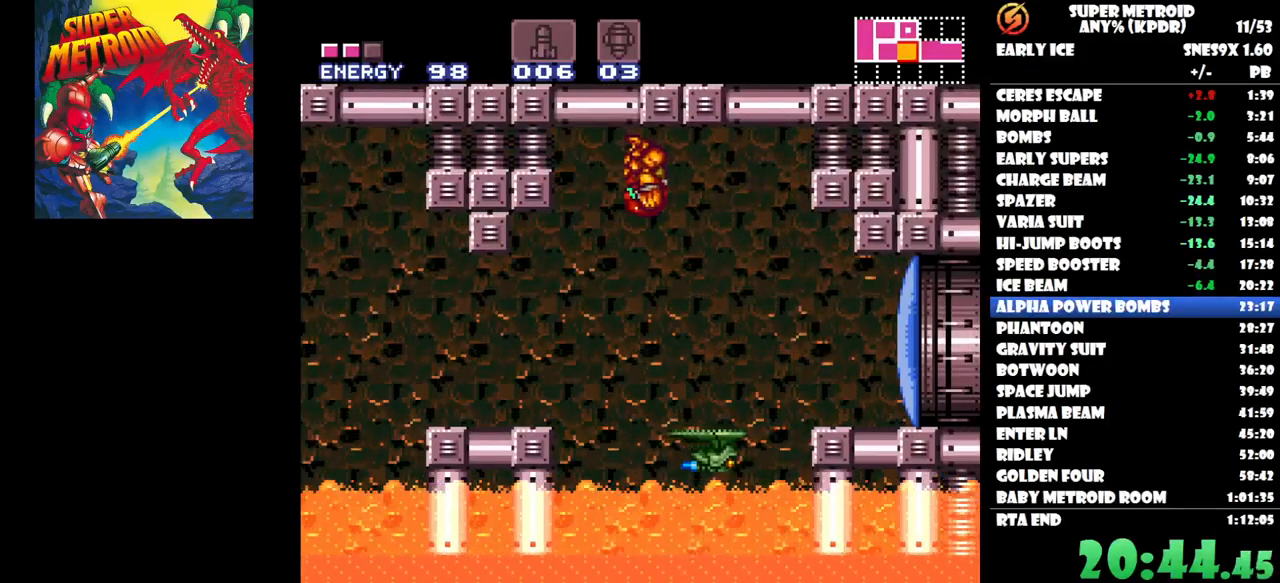
{"buttons": ["Y", "DPAD_RIGHT"], "button_events": [[467, "Y", "down"]]}
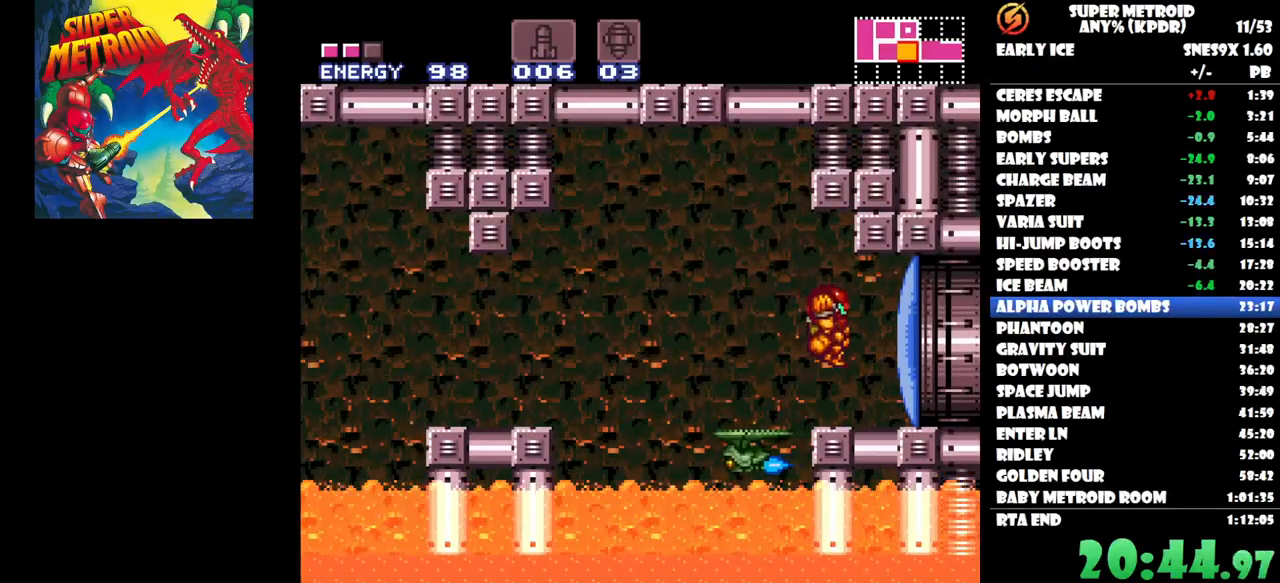
{"buttons": ["DPAD_RIGHT"], "button_events": [[67, "Y", "up"]]}
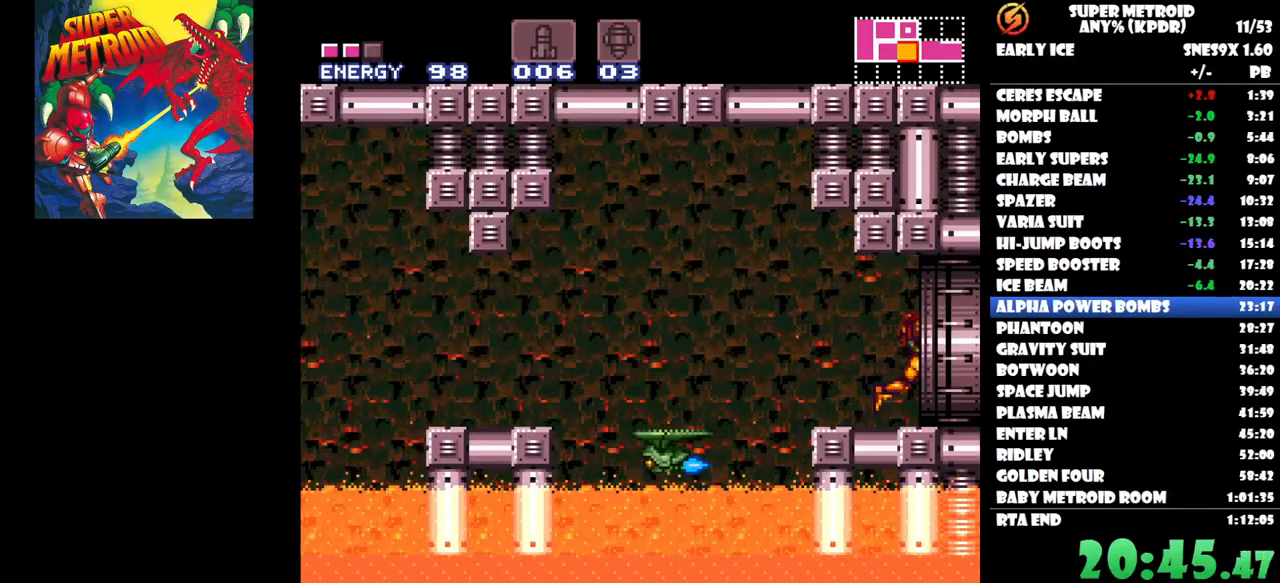
{"buttons": ["DPAD_RIGHT"], "button_events": []}
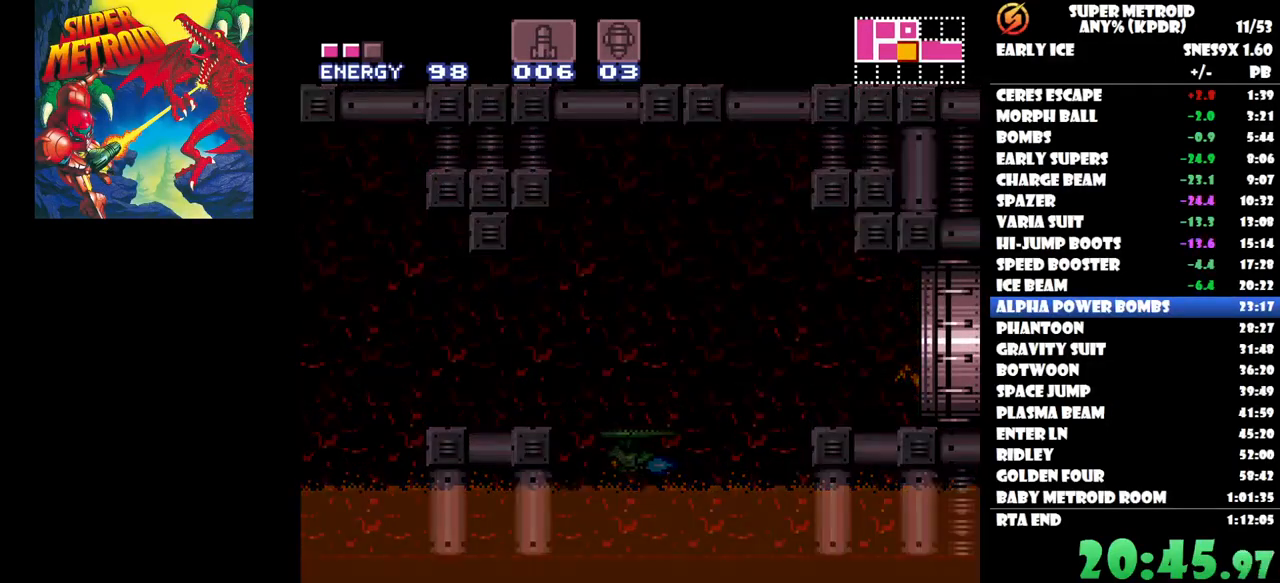
{"buttons": ["DPAD_RIGHT"], "button_events": []}
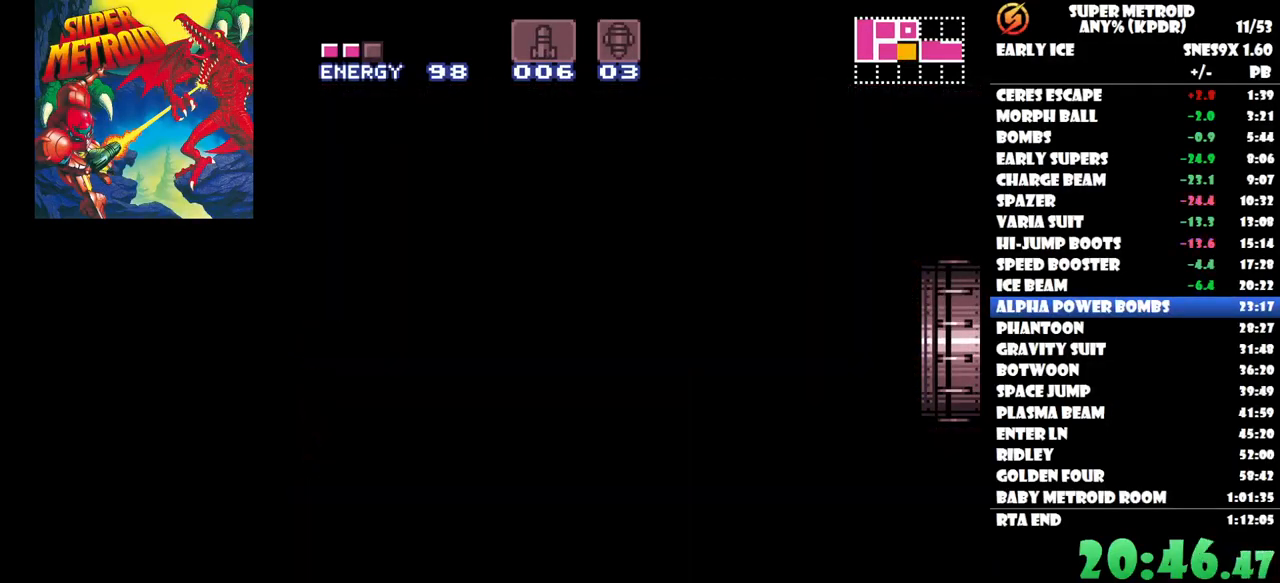
{"buttons": ["DPAD_RIGHT"], "button_events": []}
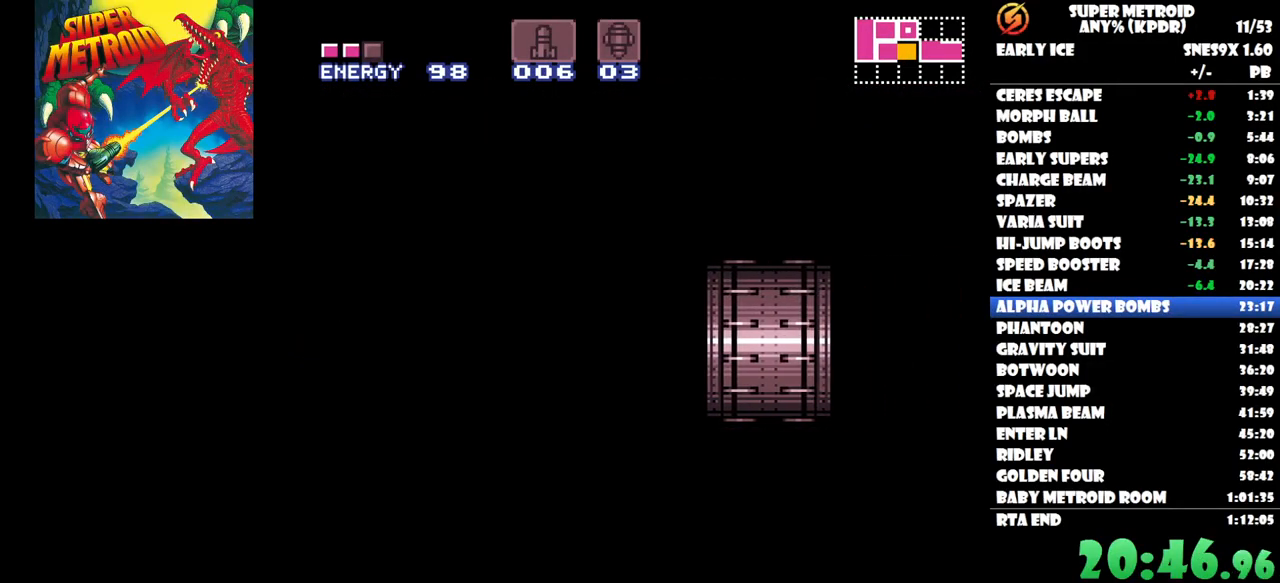
{"buttons": ["DPAD_RIGHT"], "button_events": []}
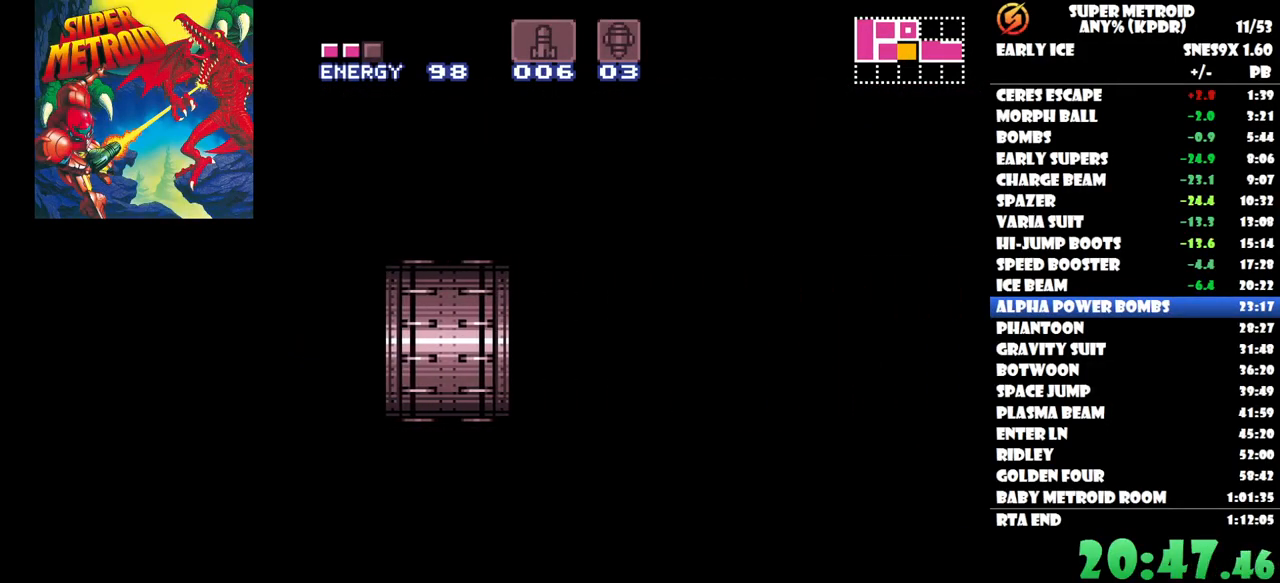
{"buttons": ["DPAD_RIGHT"], "button_events": []}
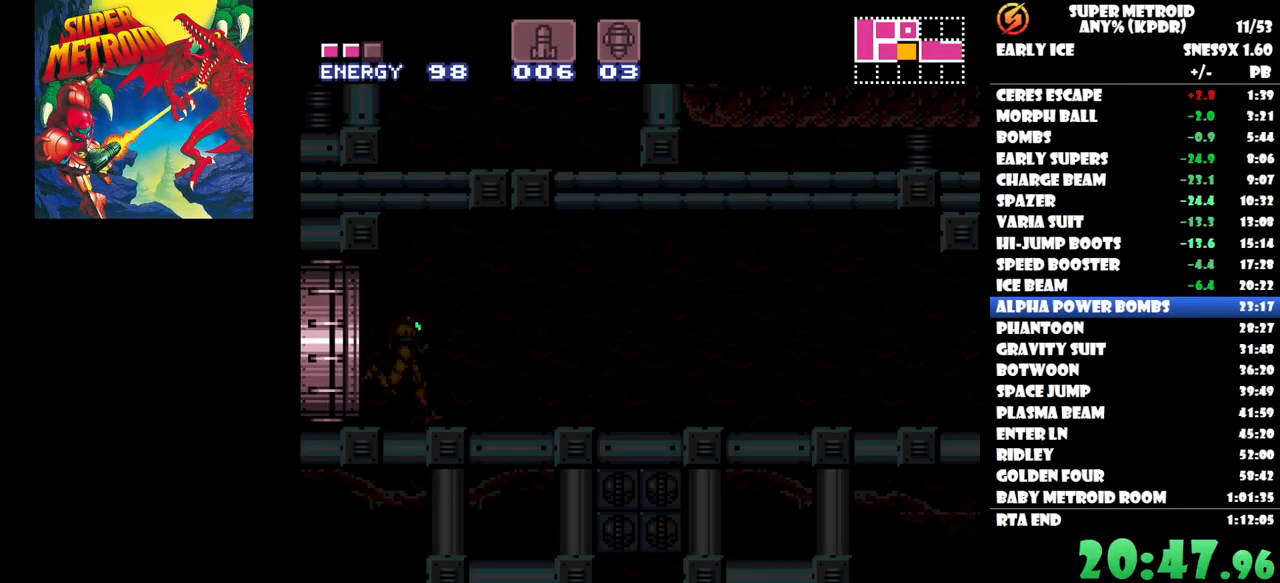
{"buttons": ["DPAD_RIGHT"], "button_events": [[117, "DPAD_RIGHT", "up"], [267, "DPAD_RIGHT", "down"]]}
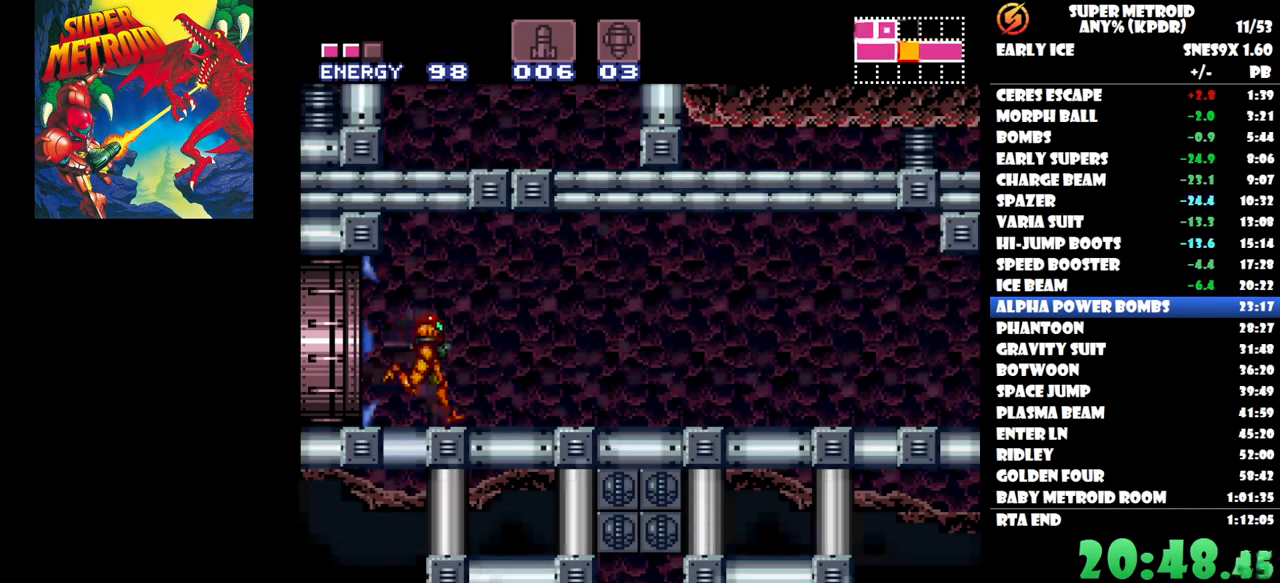
{"buttons": ["DPAD_RIGHT"], "button_events": []}
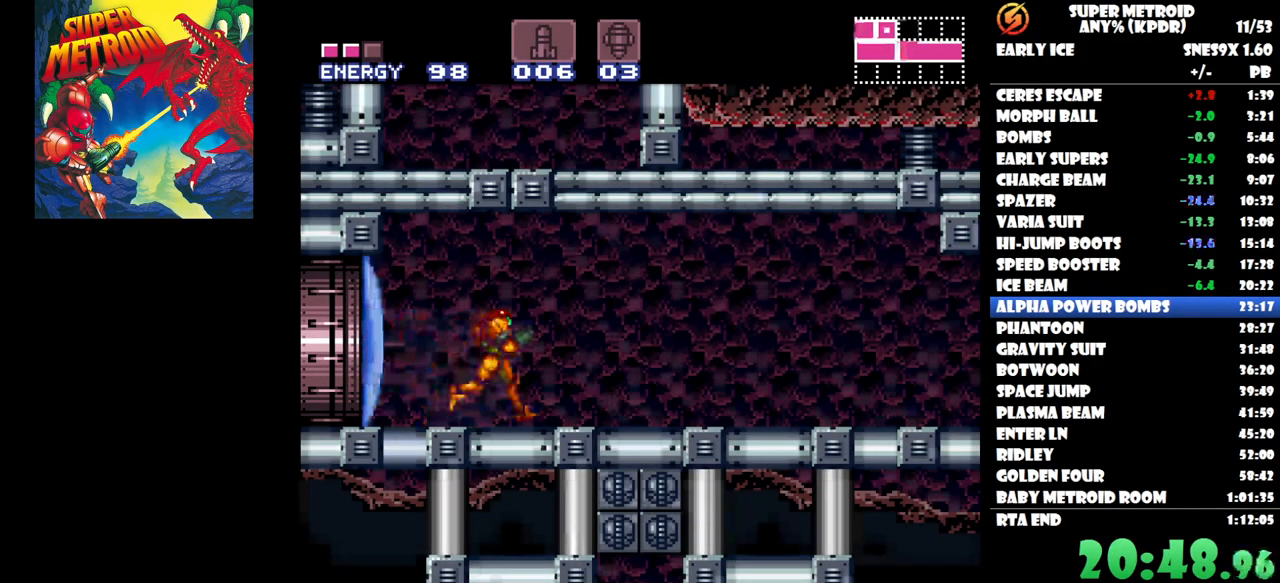
{"buttons": ["Y"], "button_events": [[17, "Y", "down"], [133, "DPAD_RIGHT", "up"], [150, "DPAD_DOWN", "down"], [250, "DPAD_DOWN", "up"]]}
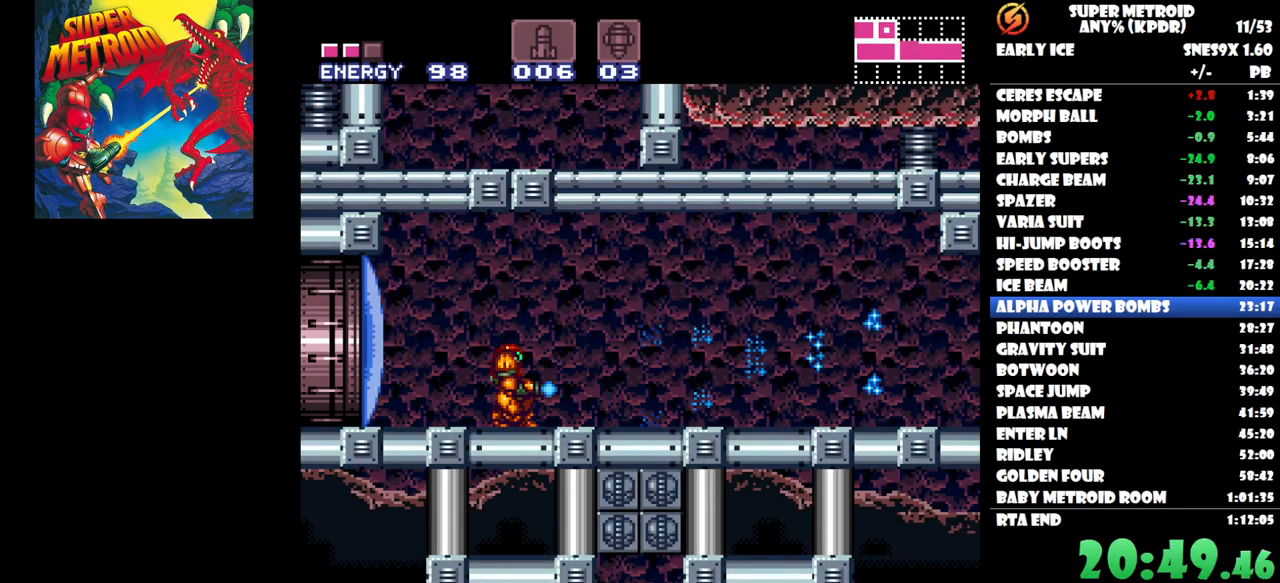
{"buttons": ["Y"], "button_events": [[67, "DPAD_DOWN", "down"], [117, "DPAD_DOWN", "up"], [300, "DPAD_UP", "down"], [467, "DPAD_UP", "up"]]}
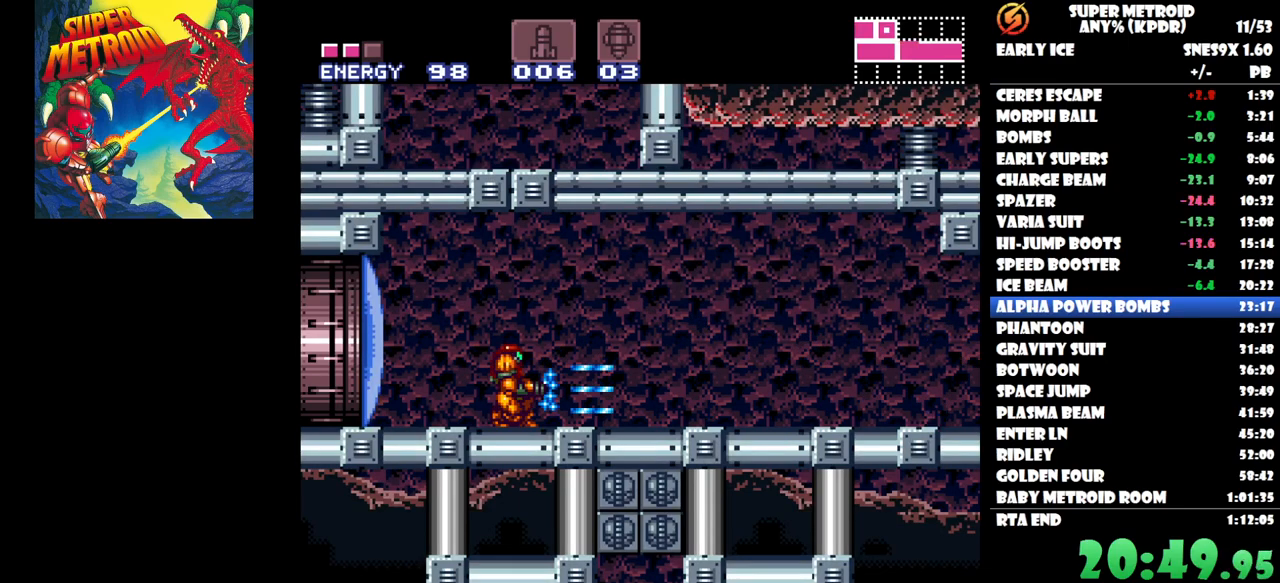
{"buttons": ["Y"], "button_events": []}
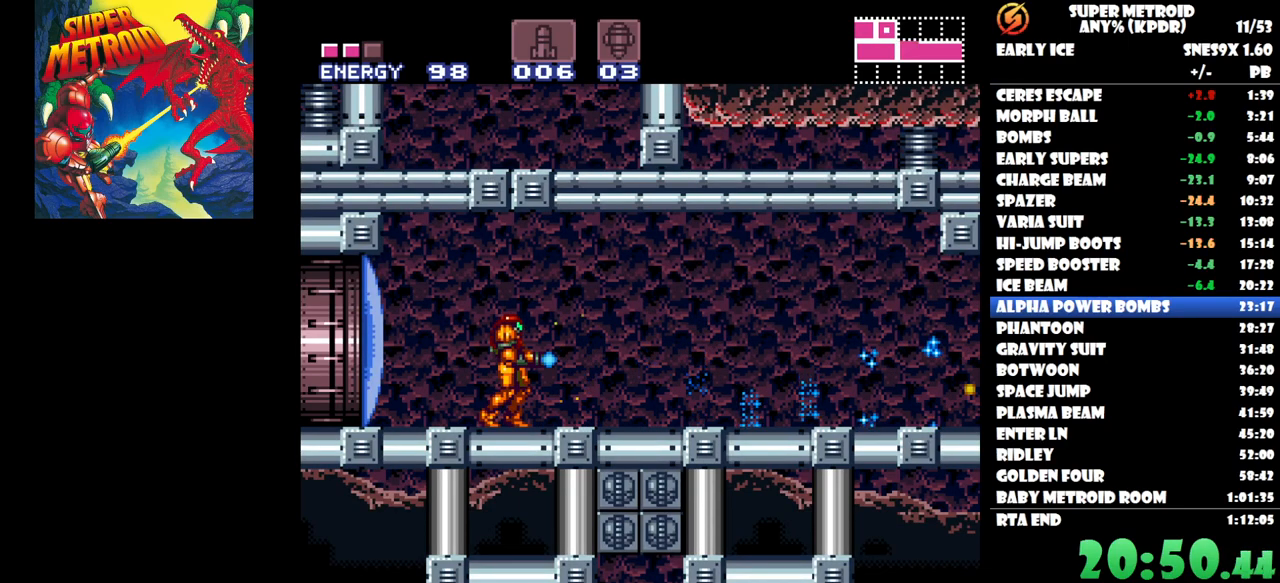
{"buttons": ["Y"], "button_events": []}
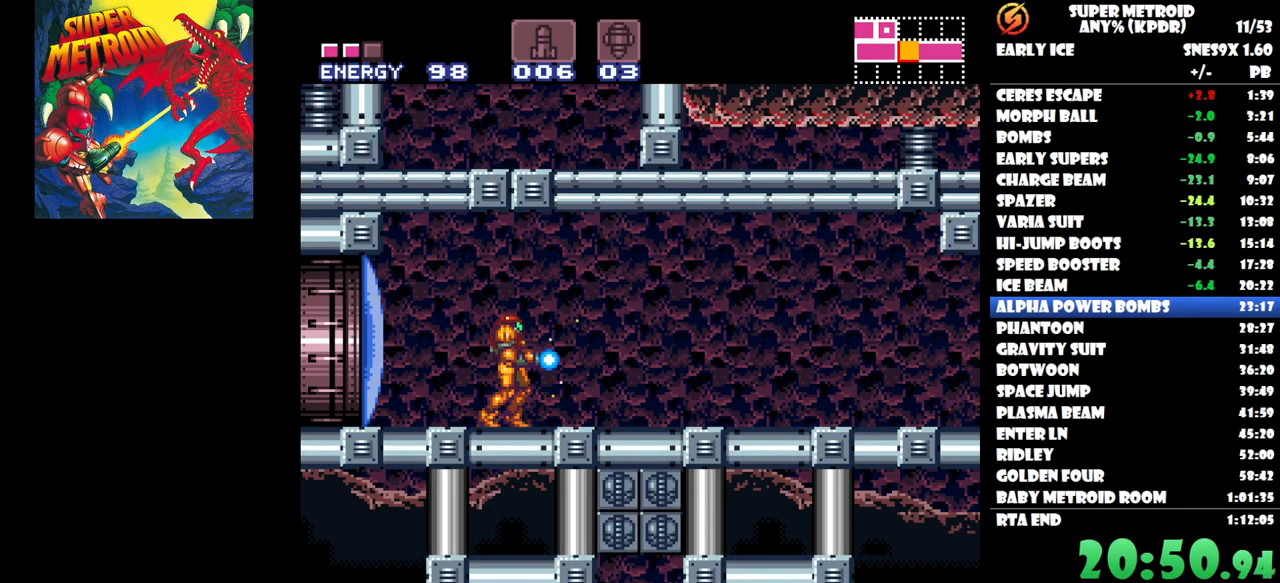
{"buttons": ["Y", "DPAD_DOWN"], "button_events": [[317, "DPAD_DOWN", "down"], [450, "DPAD_DOWN", "up"], [500, "DPAD_DOWN", "down"]]}
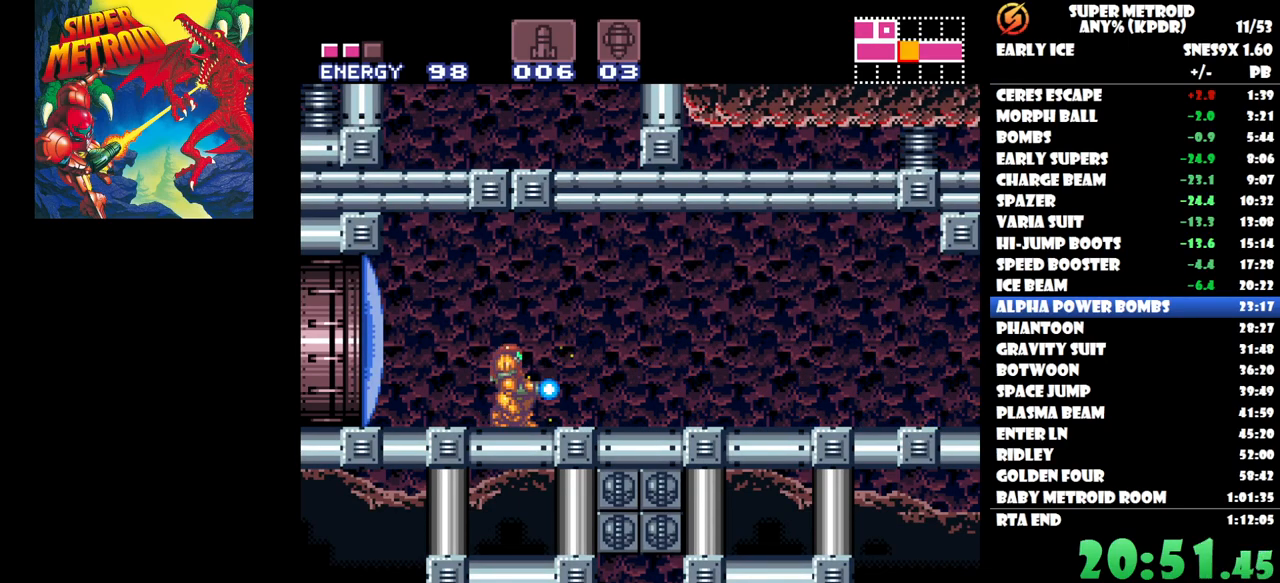
{"buttons": ["Y", "DPAD_DOWN"], "button_events": []}
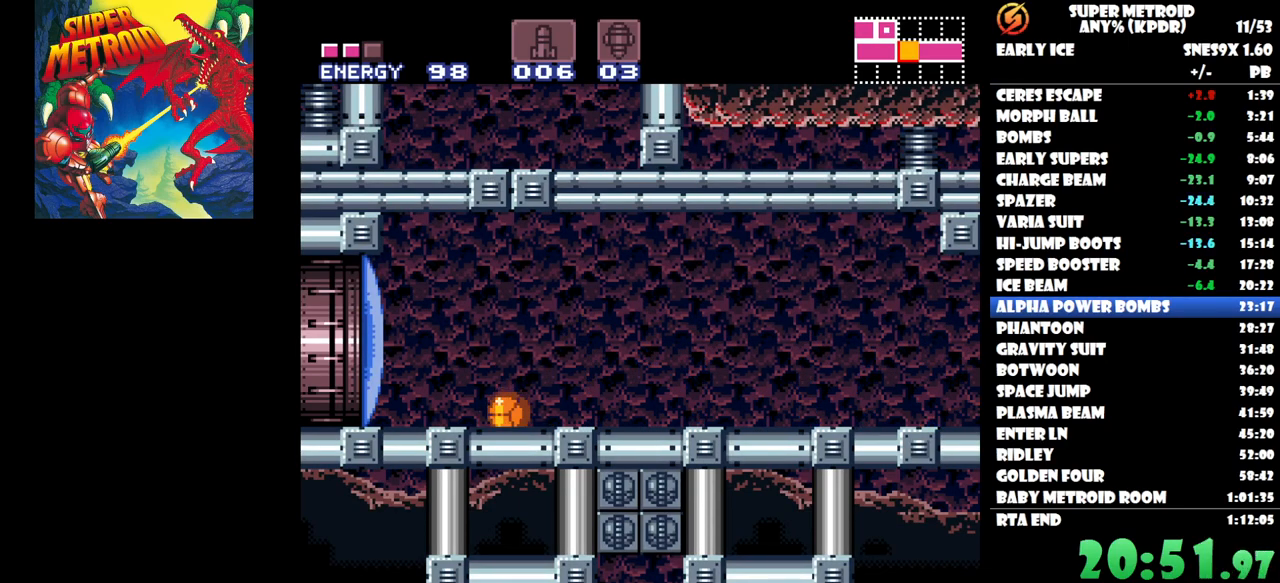
{"buttons": ["Y", "DPAD_DOWN"], "button_events": []}
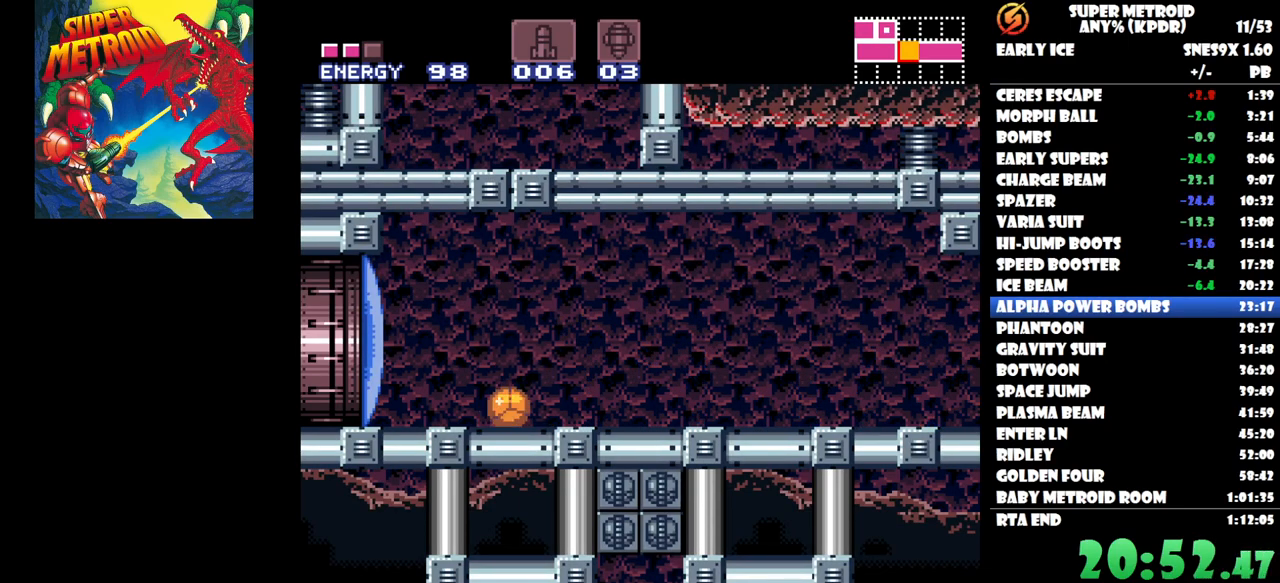
{"buttons": ["Y", "DPAD_DOWN"], "button_events": []}
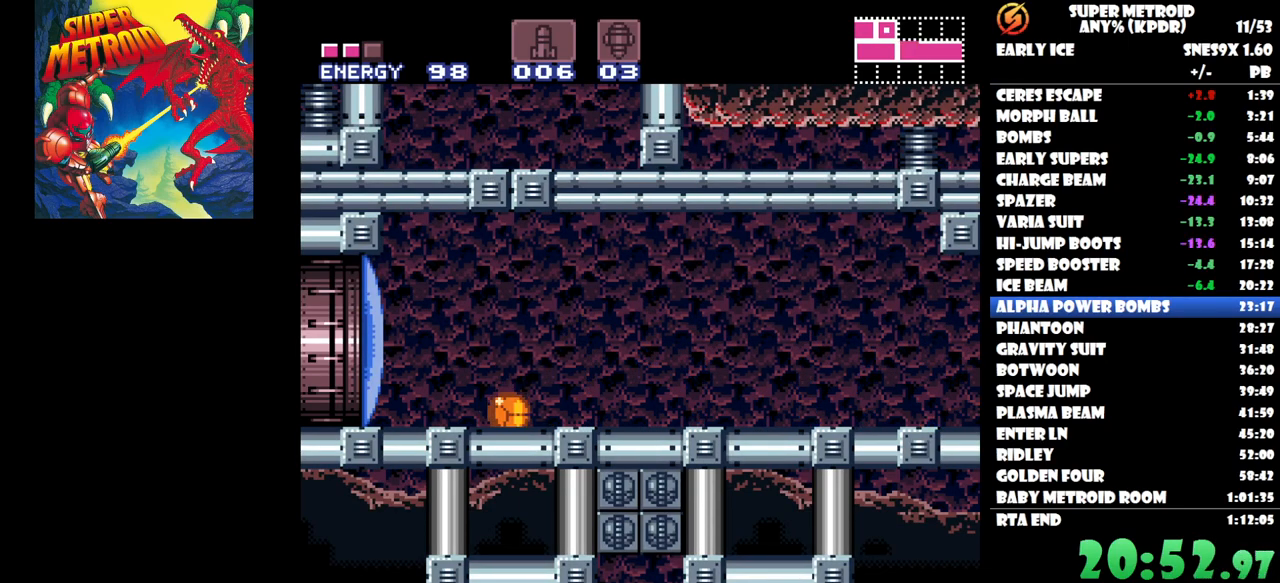
{"buttons": ["Y", "DPAD_DOWN"], "button_events": []}
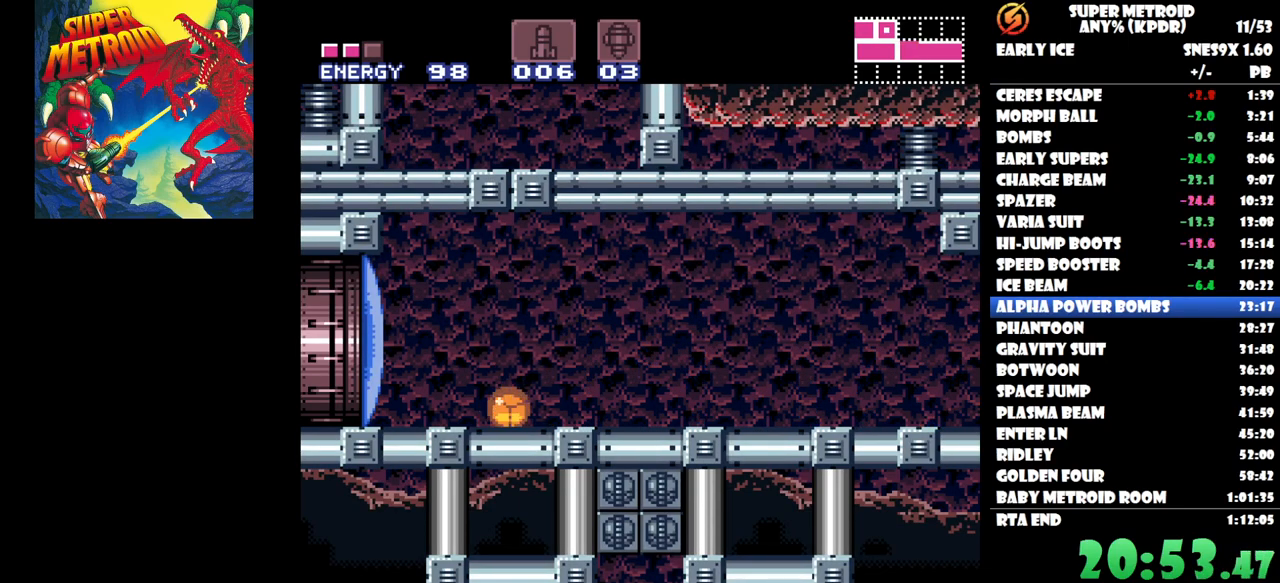
{"buttons": ["Y", "DPAD_DOWN"], "button_events": []}
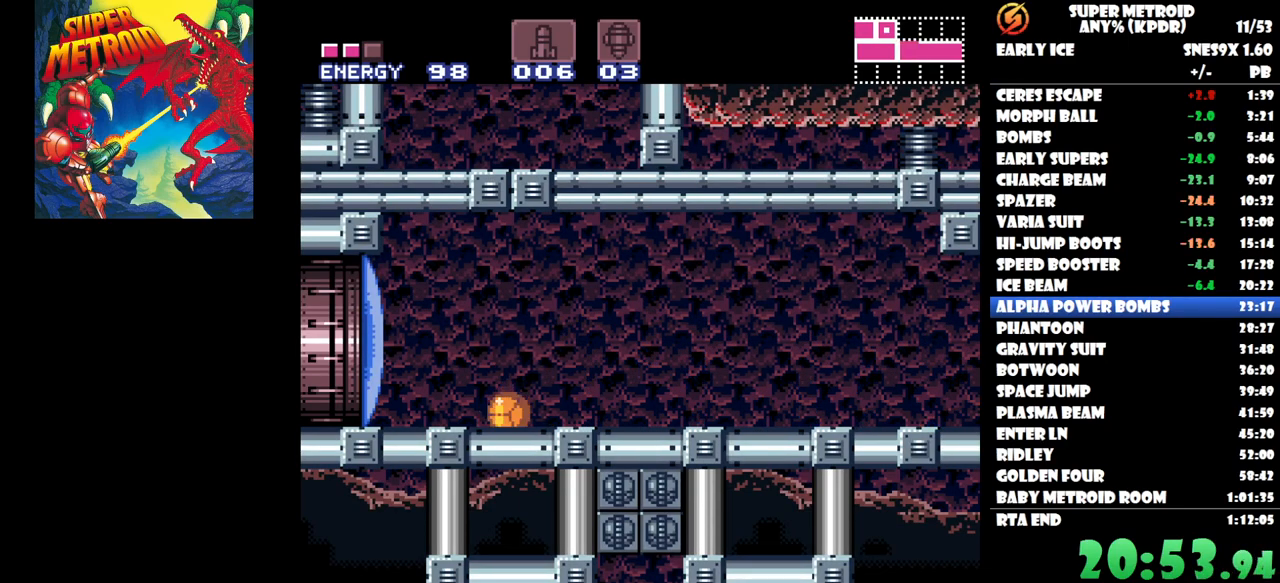
{"buttons": ["Y", "DPAD_DOWN"], "button_events": []}
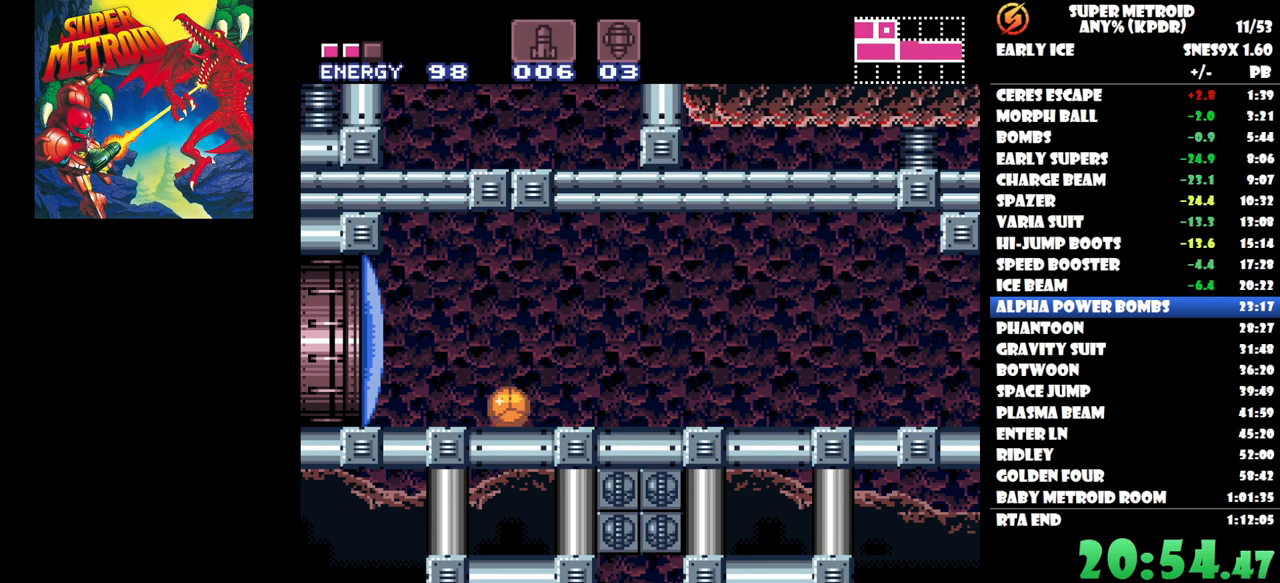
{"buttons": ["Y", "DPAD_DOWN"], "button_events": []}
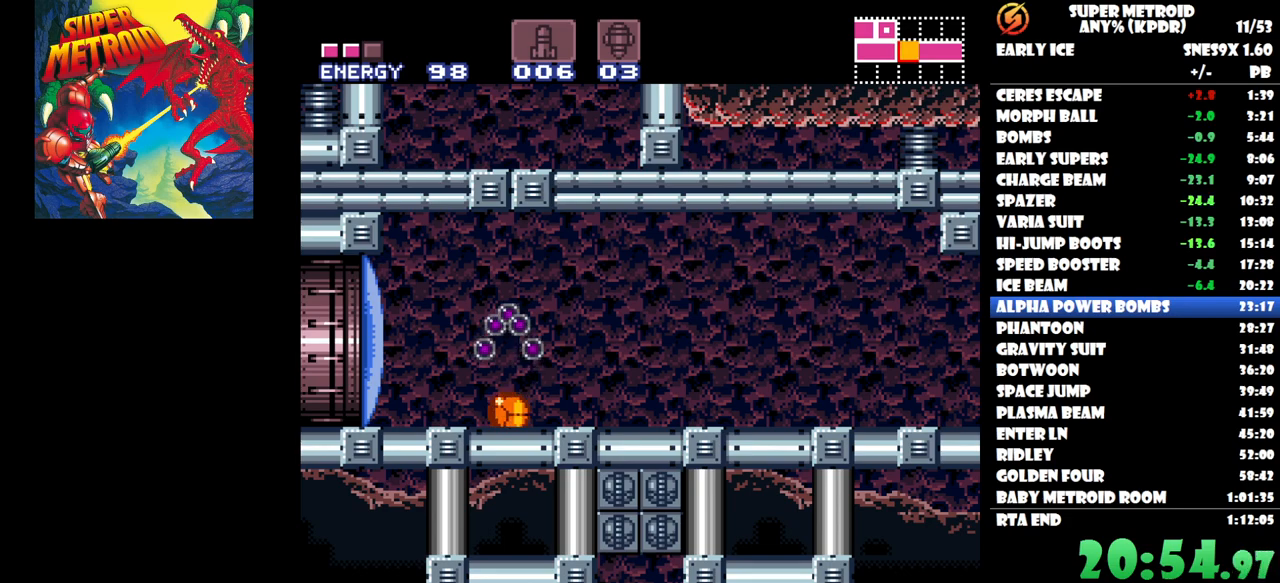
{"buttons": ["DPAD_UP"], "button_events": [[183, "DPAD_DOWN", "up"], [217, "Y", "up"], [267, "DPAD_UP", "down"], [400, "DPAD_UP", "up"], [450, "DPAD_UP", "down"]]}
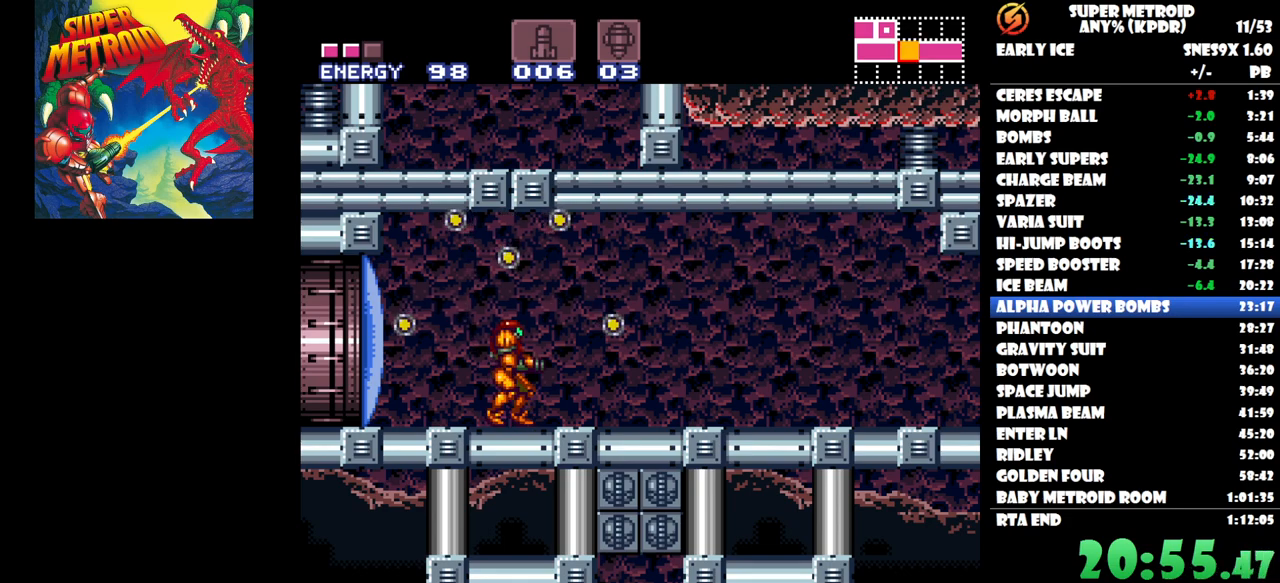
{"buttons": [], "button_events": [[67, "DPAD_UP", "up"]]}
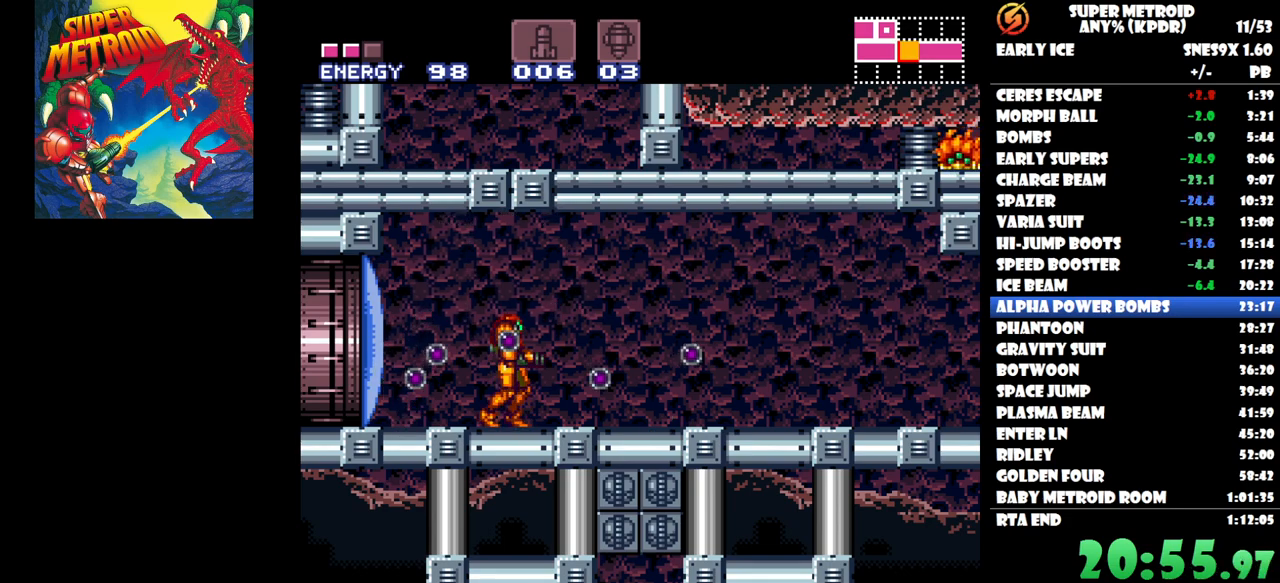
{"buttons": [], "button_events": []}
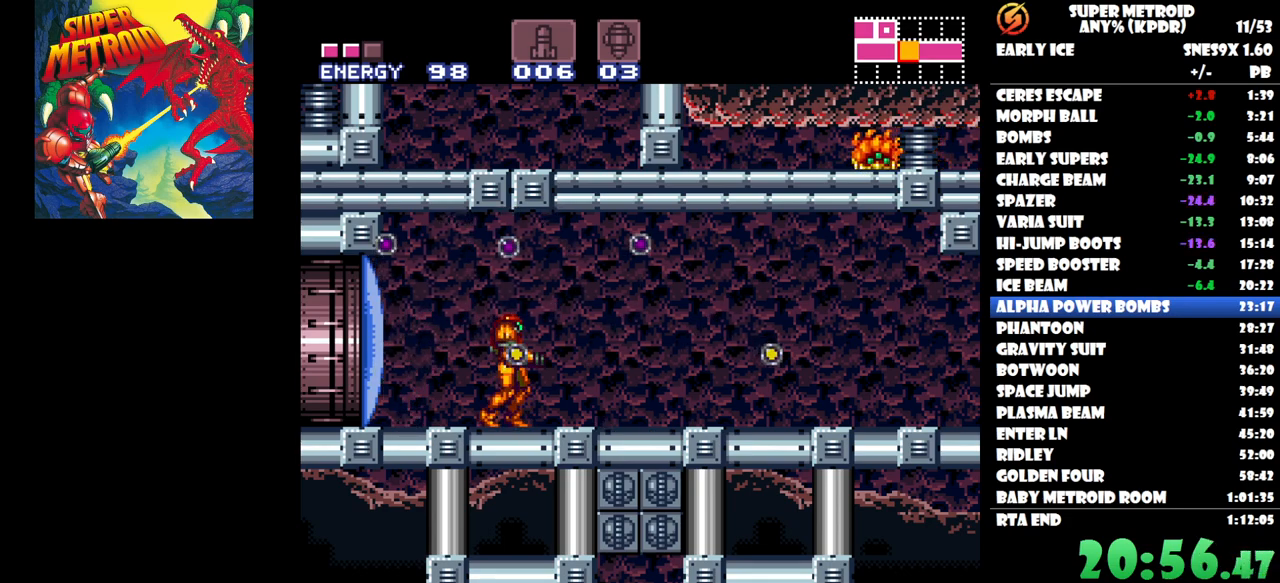
{"buttons": ["B"], "button_events": [[317, "B", "down"]]}